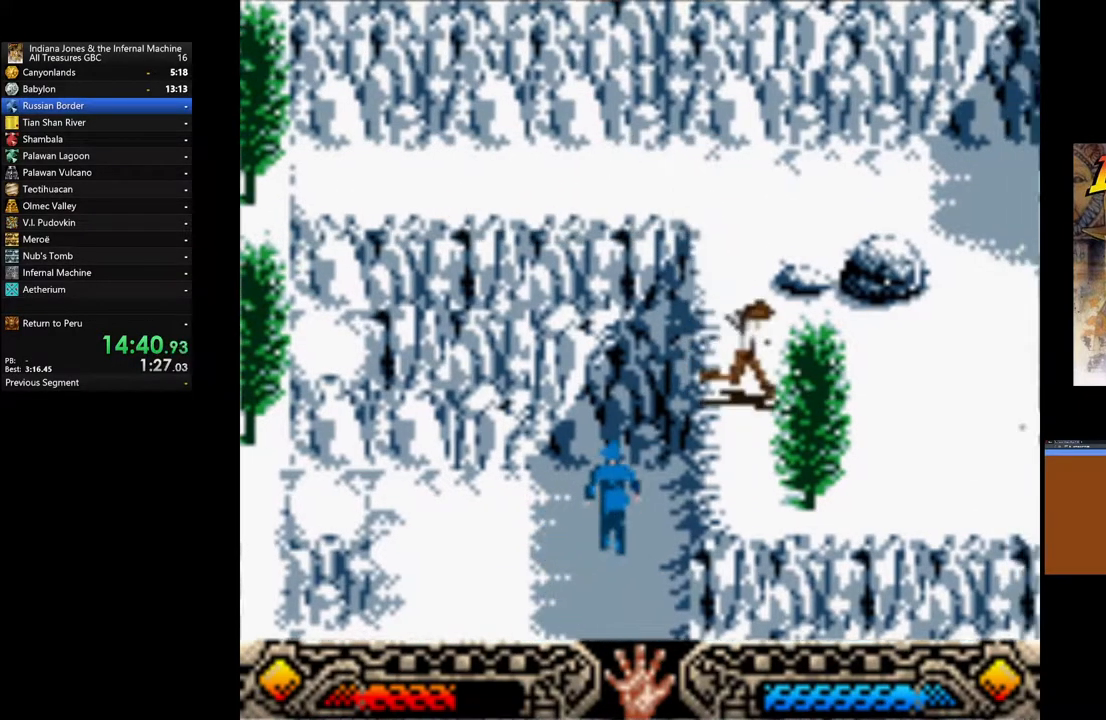
Gameplay with a controller (Xbox layout); each line is a JSON object with the inputs held at the frame after it. "events" lists button and stick changes between this image and that frame as [ms after this image, input, new state], when the widget could be followed in between.
{"buttons": [], "left_stick": "down-right", "right_stick": "center", "events": [[383, "left_stick", "down-right"]]}
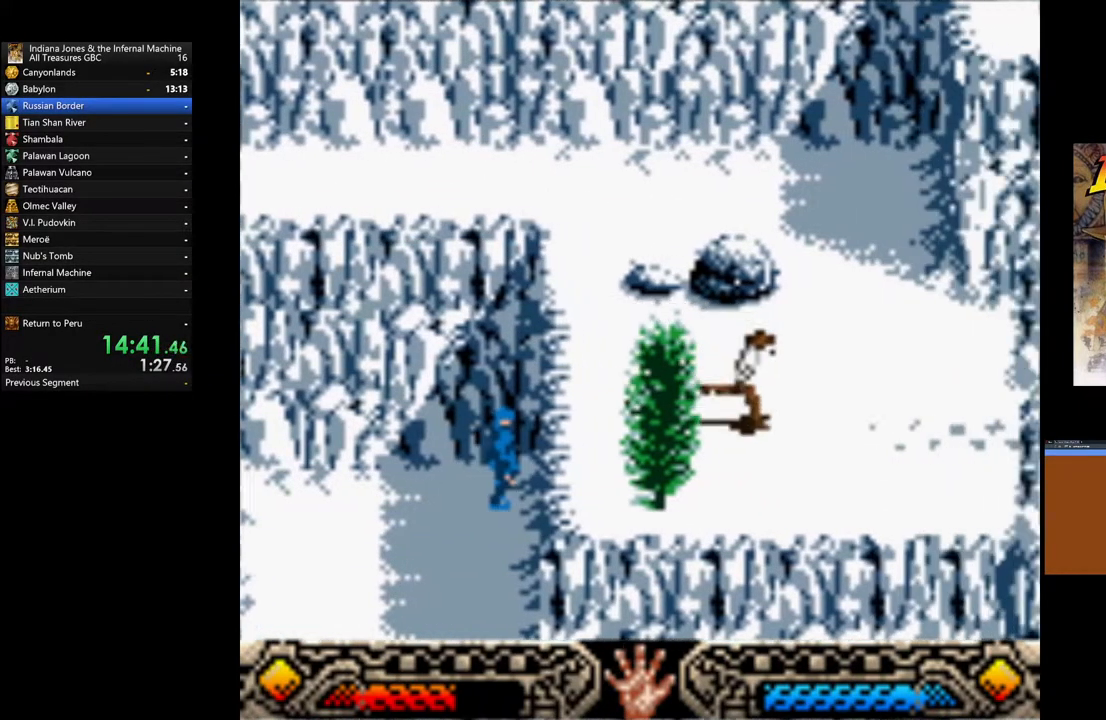
{"buttons": [], "left_stick": "right", "right_stick": "center", "events": [[33, "left_stick", "right"]]}
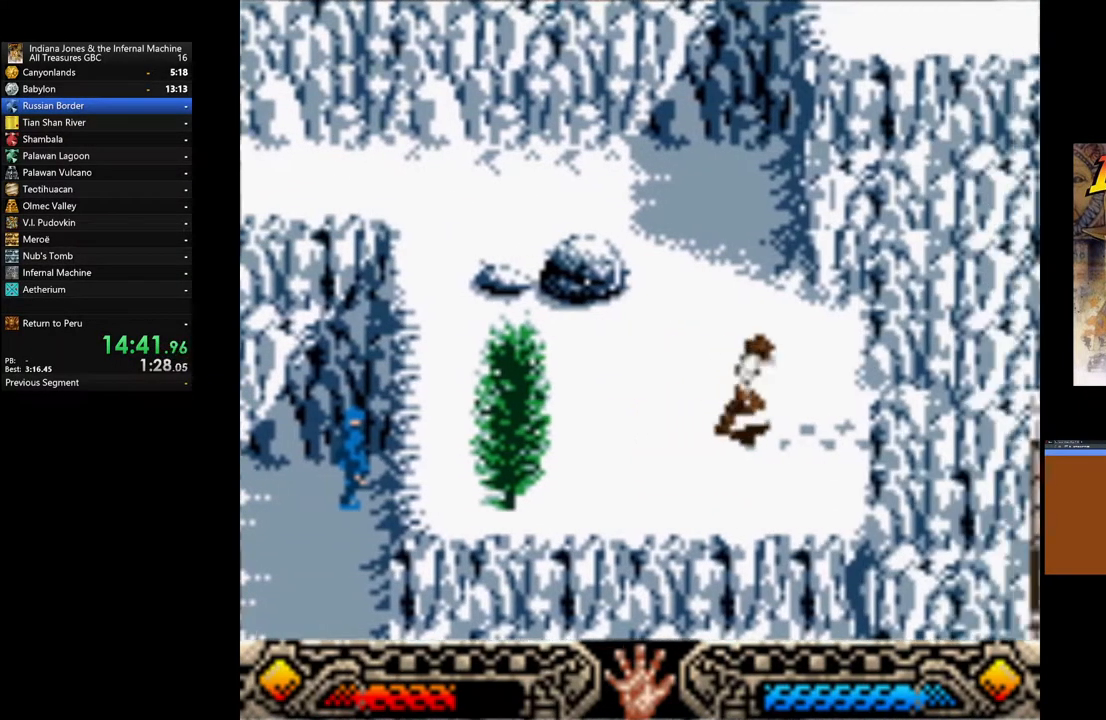
{"buttons": ["B"], "left_stick": "right", "right_stick": "center", "events": [[383, "B", "down"]]}
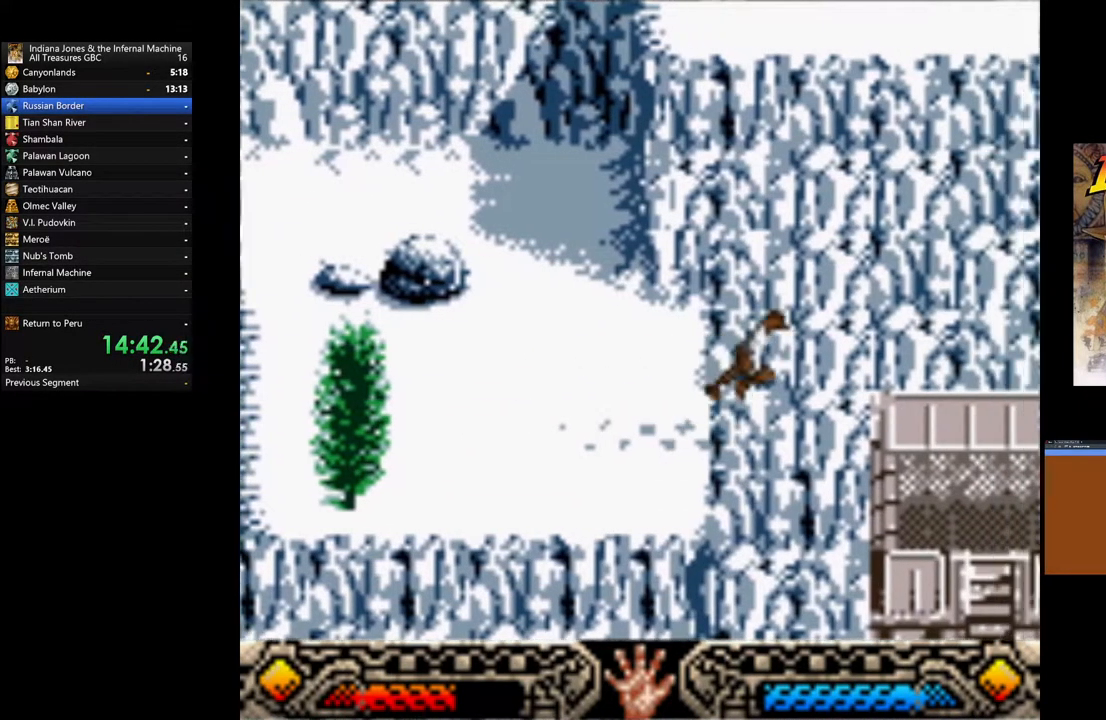
{"buttons": [], "left_stick": "right", "right_stick": "center", "events": [[400, "B", "up"]]}
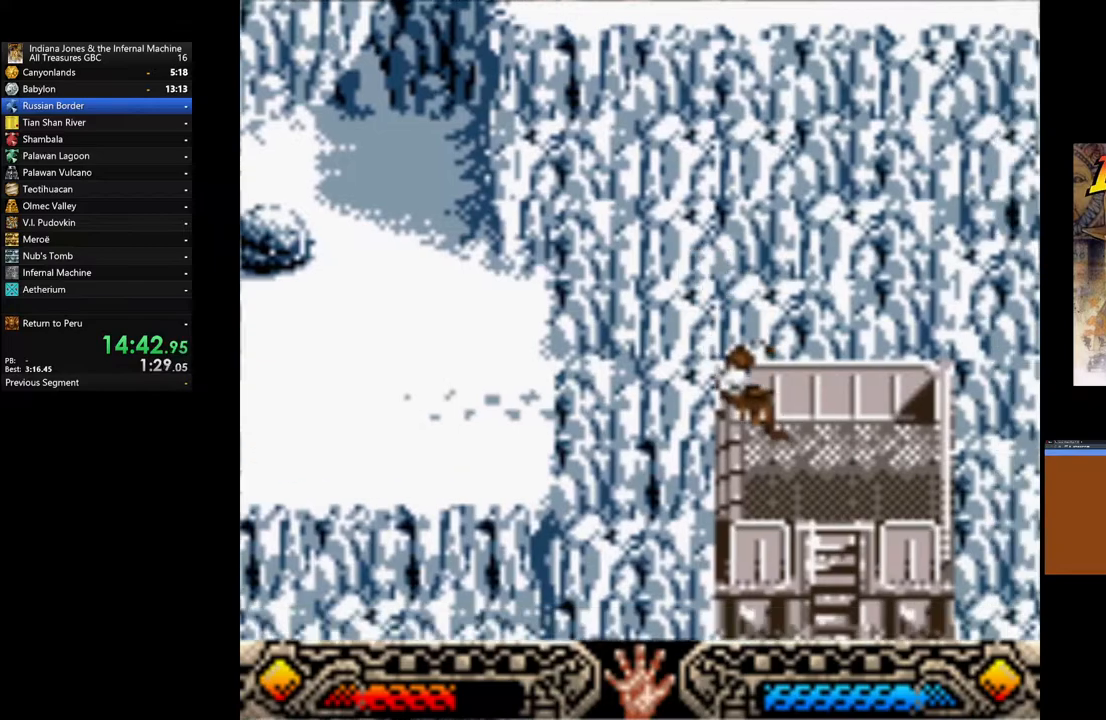
{"buttons": [], "left_stick": "right", "right_stick": "center", "events": []}
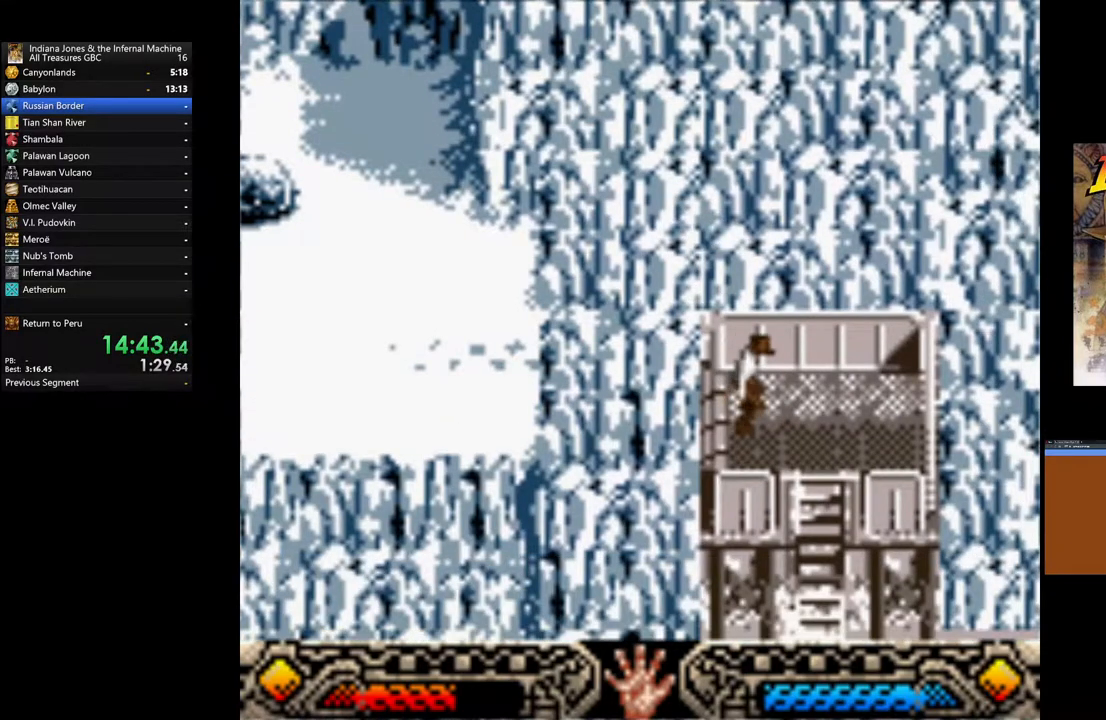
{"buttons": [], "left_stick": "down", "right_stick": "center", "events": [[367, "left_stick", "down"]]}
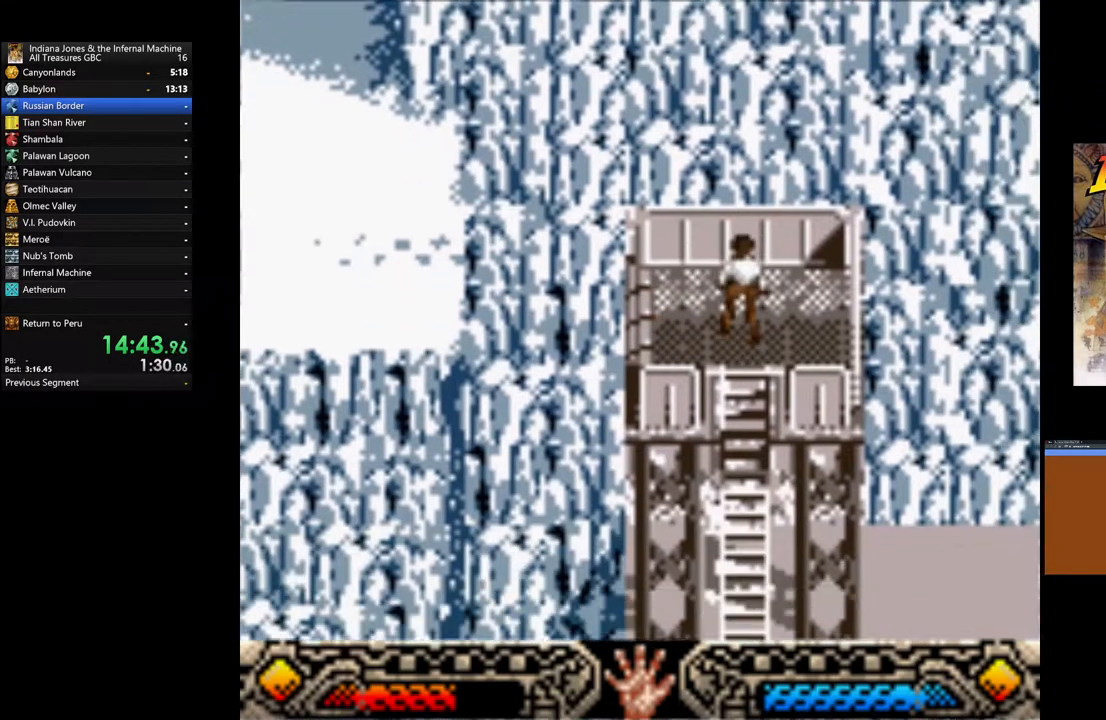
{"buttons": [], "left_stick": "down", "right_stick": "center", "events": []}
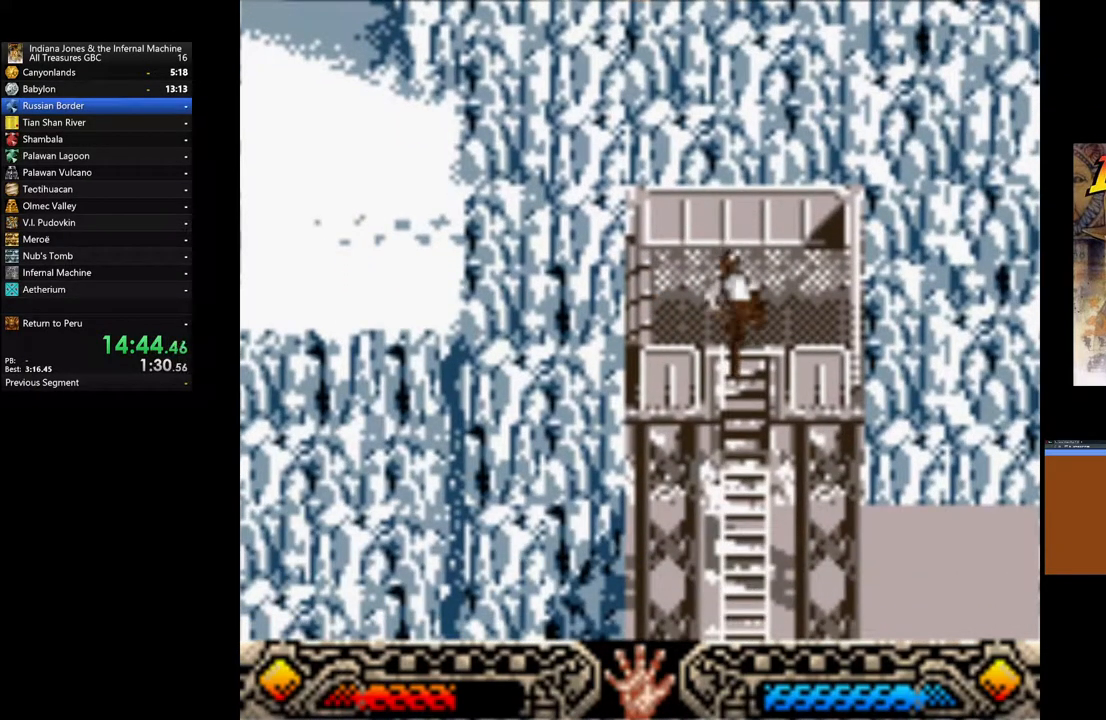
{"buttons": [], "left_stick": "down", "right_stick": "center", "events": []}
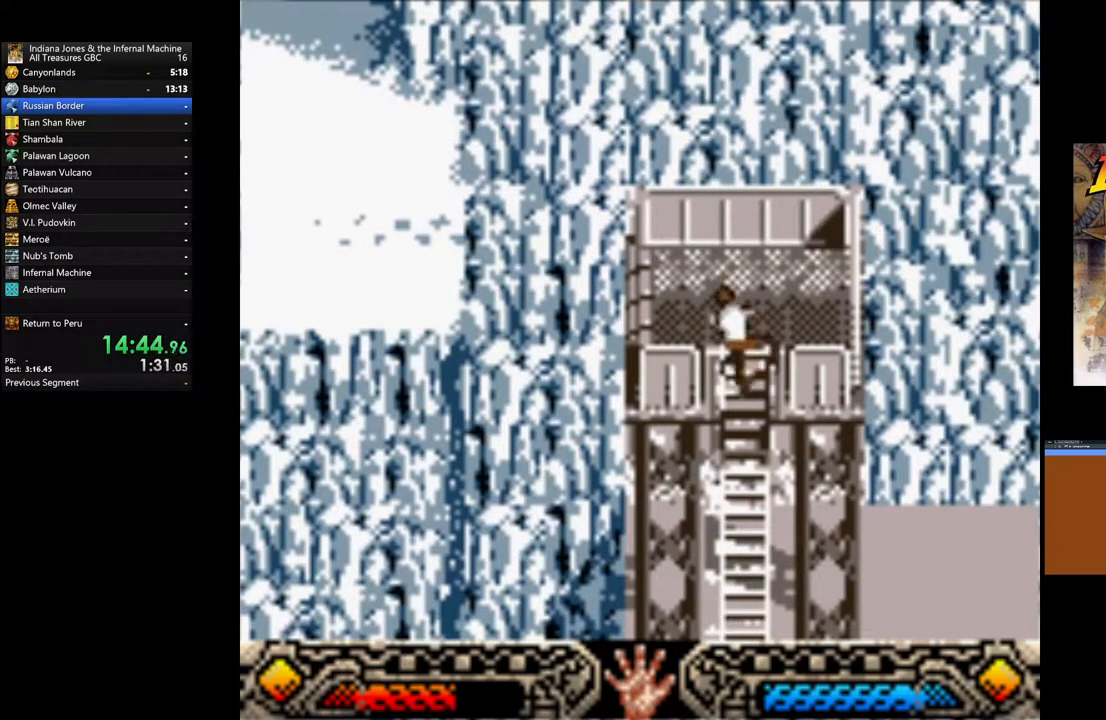
{"buttons": [], "left_stick": "down", "right_stick": "center", "events": []}
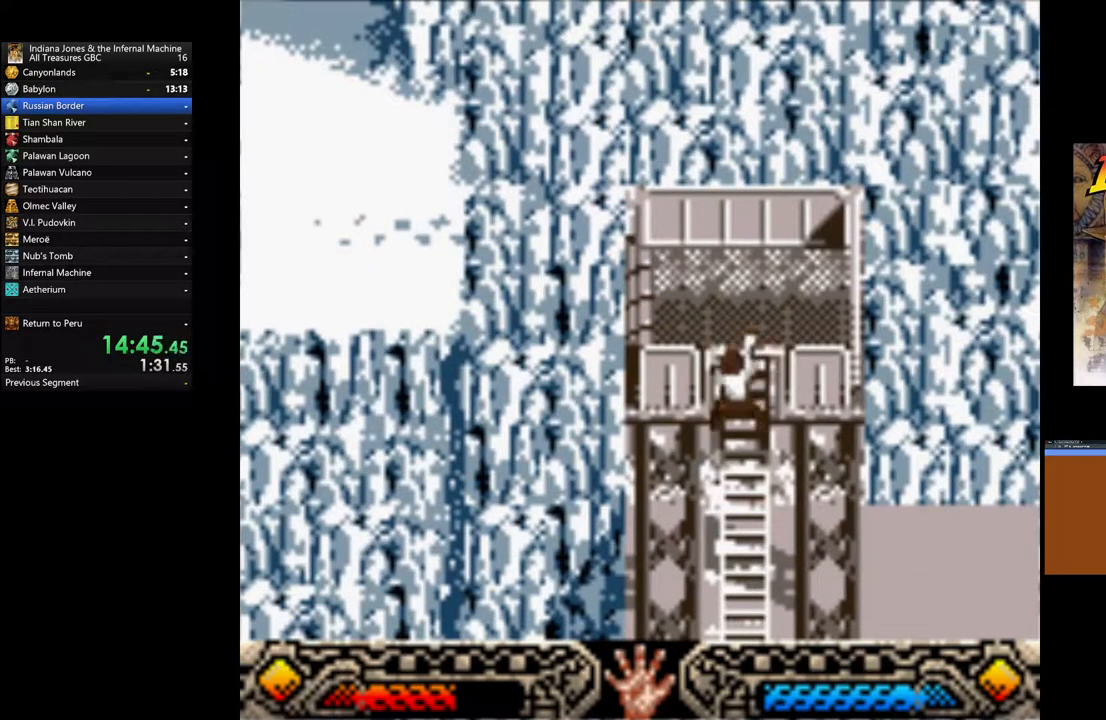
{"buttons": [], "left_stick": "down", "right_stick": "center", "events": []}
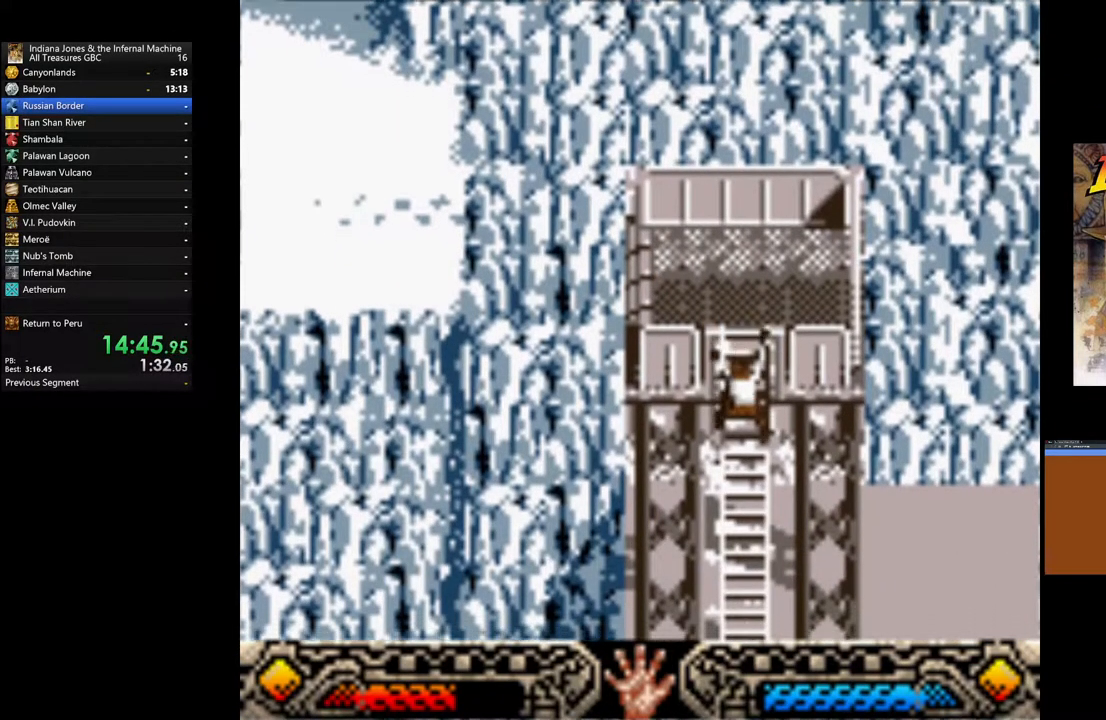
{"buttons": [], "left_stick": "down", "right_stick": "center", "events": []}
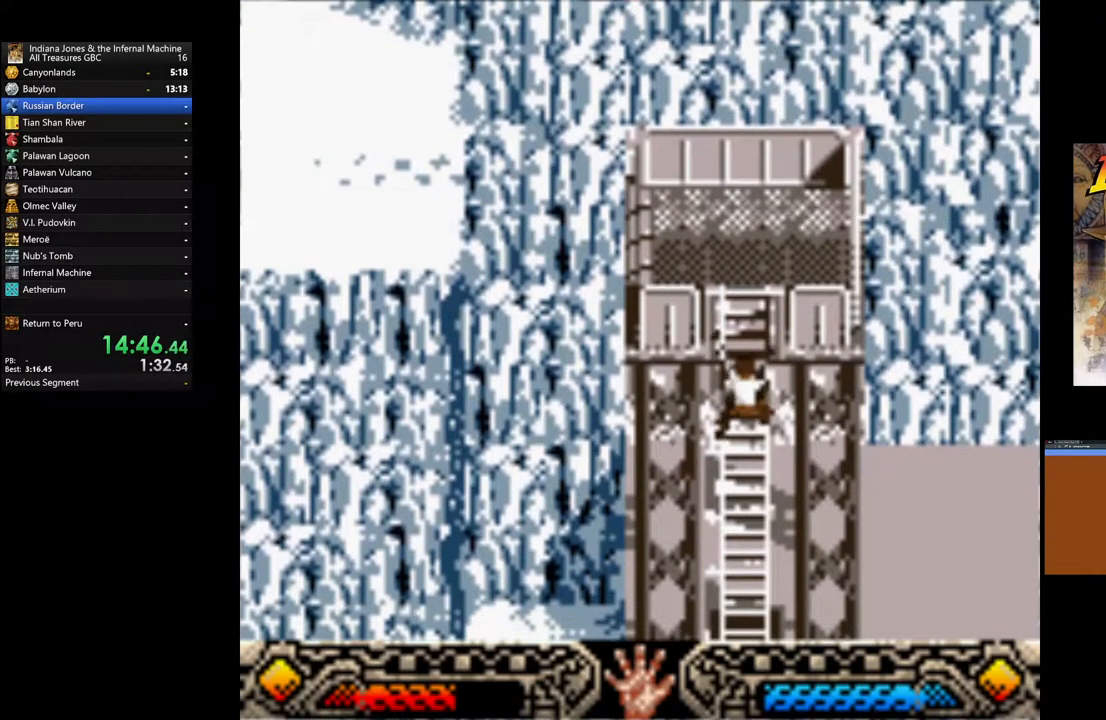
{"buttons": [], "left_stick": "down", "right_stick": "center", "events": []}
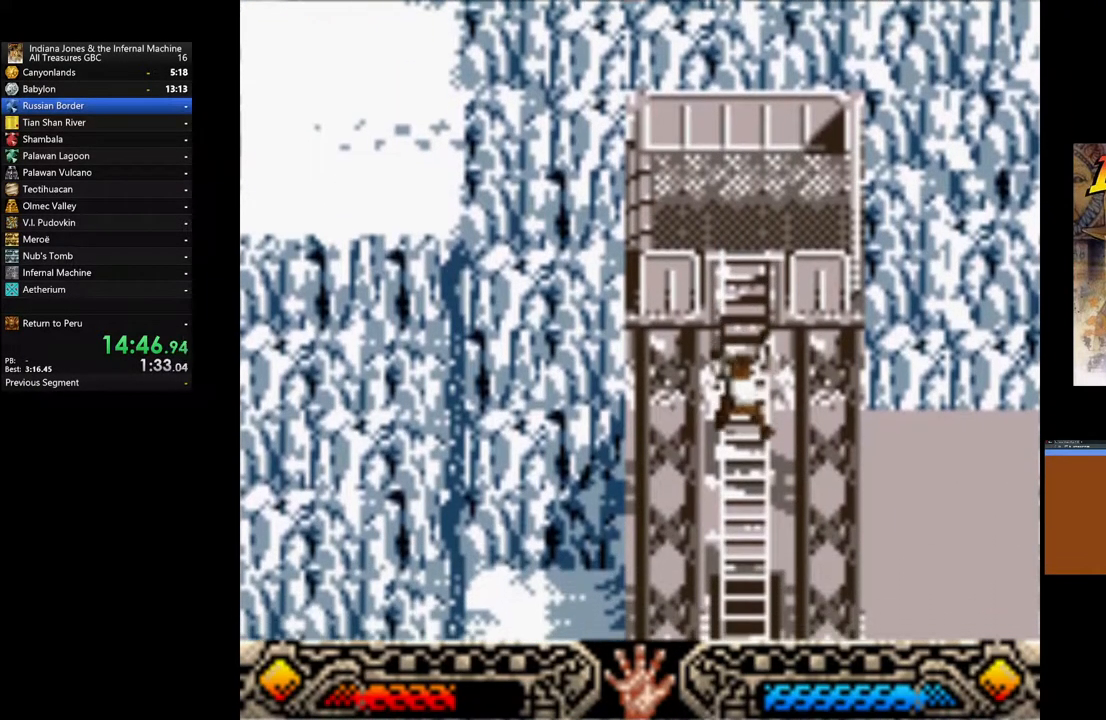
{"buttons": [], "left_stick": "down", "right_stick": "center", "events": []}
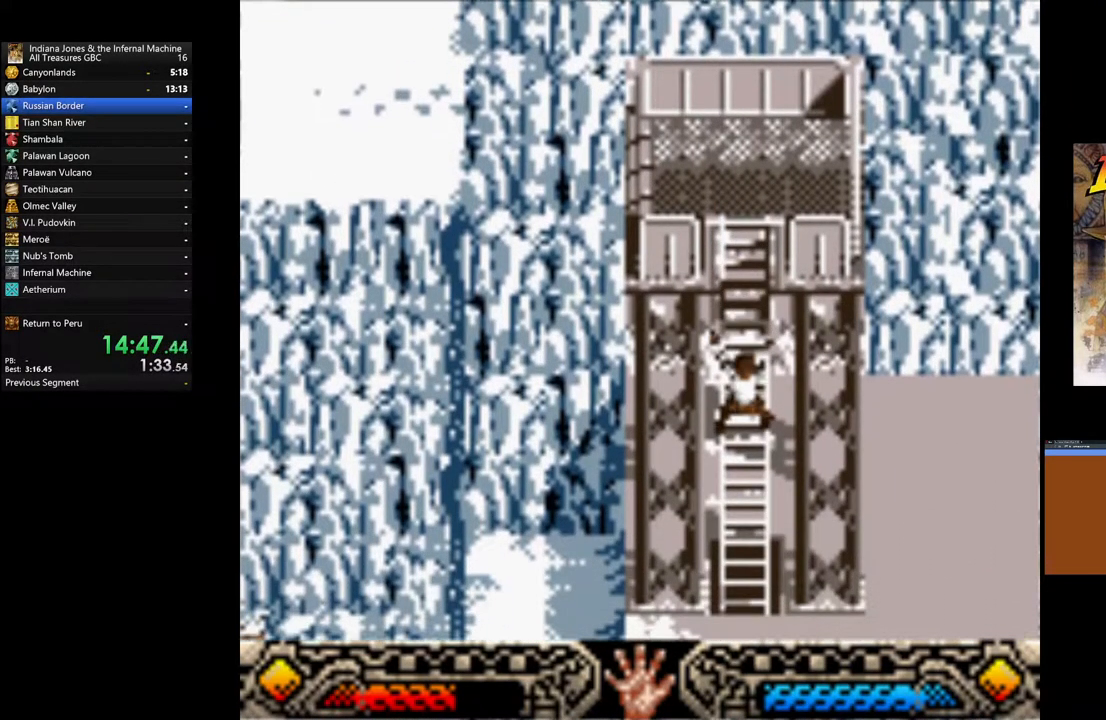
{"buttons": [], "left_stick": "down", "right_stick": "center", "events": []}
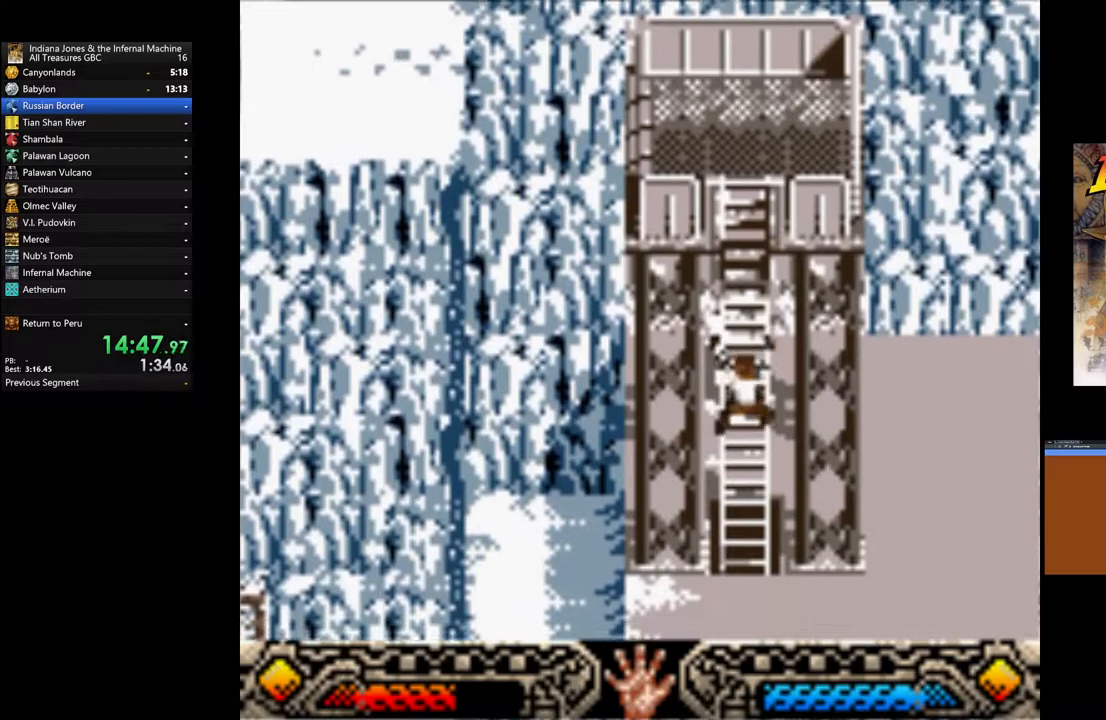
{"buttons": [], "left_stick": "down", "right_stick": "center", "events": []}
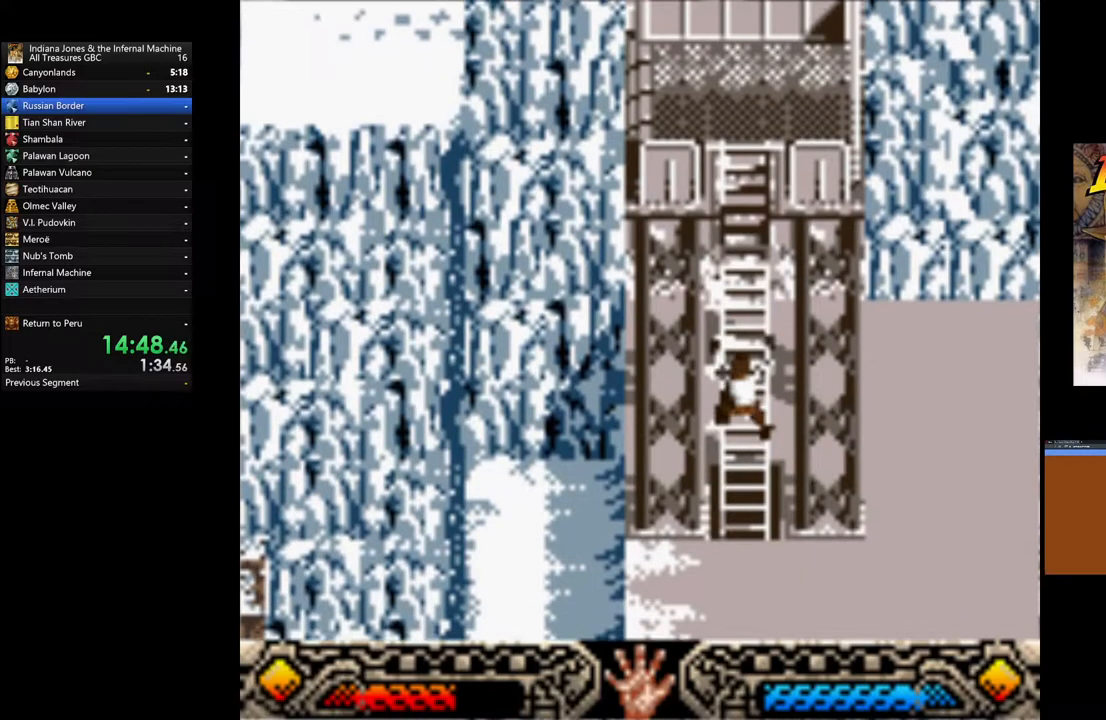
{"buttons": [], "left_stick": "down", "right_stick": "center", "events": []}
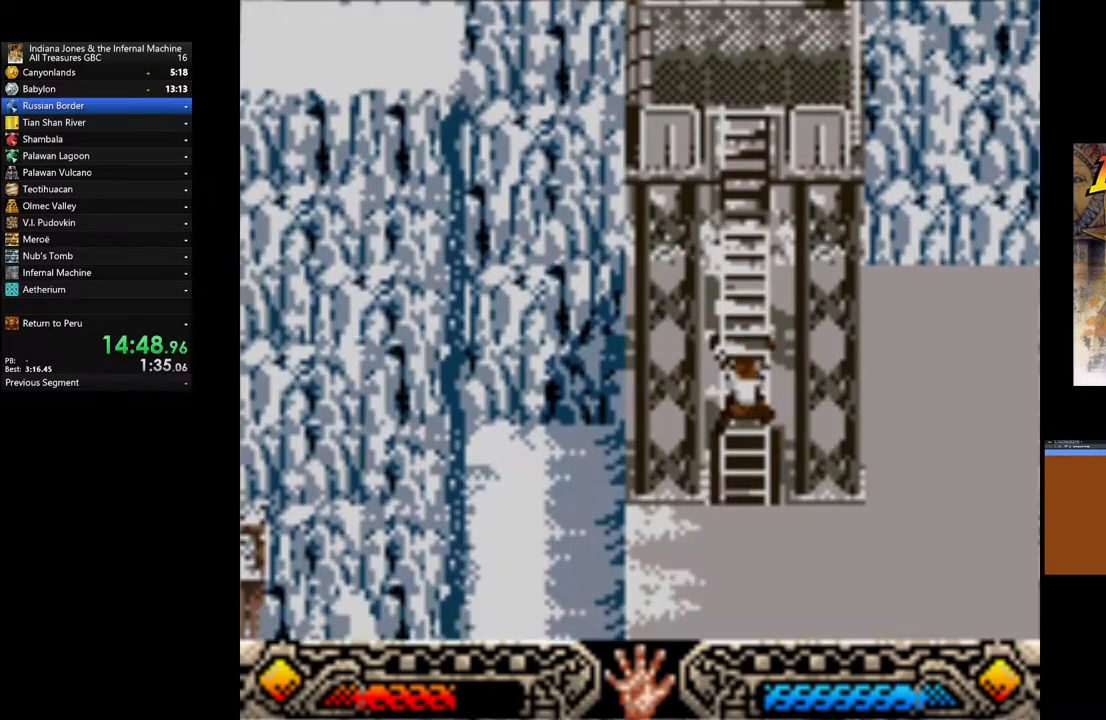
{"buttons": [], "left_stick": "down", "right_stick": "center", "events": []}
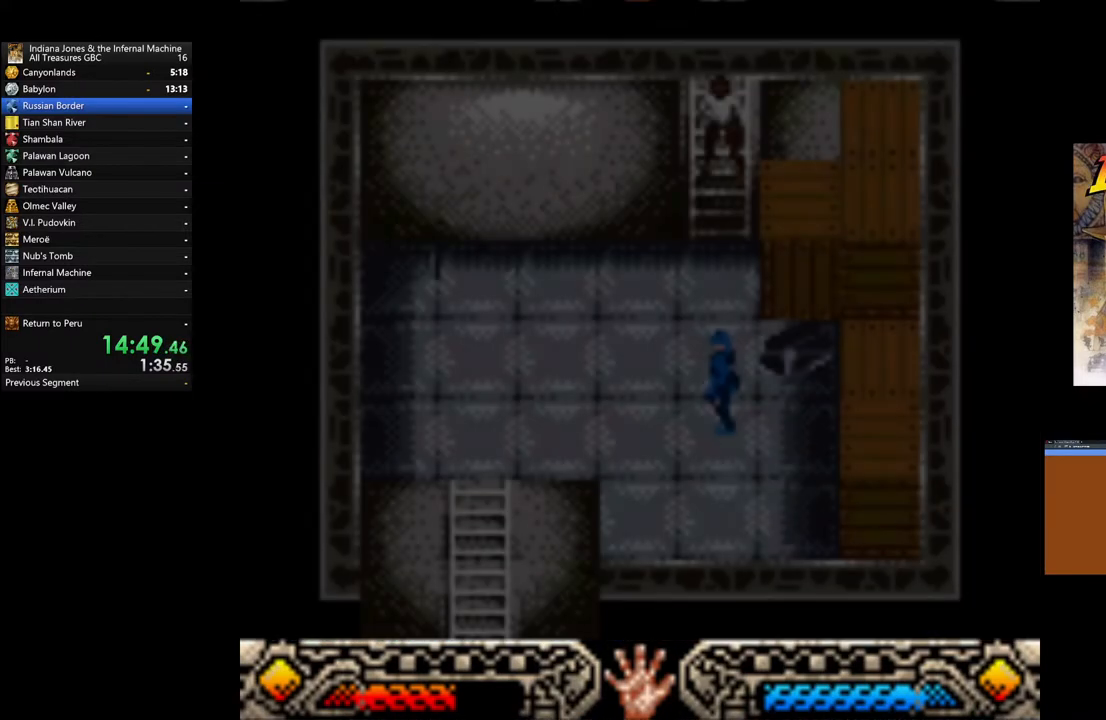
{"buttons": [], "left_stick": "down", "right_stick": "center", "events": []}